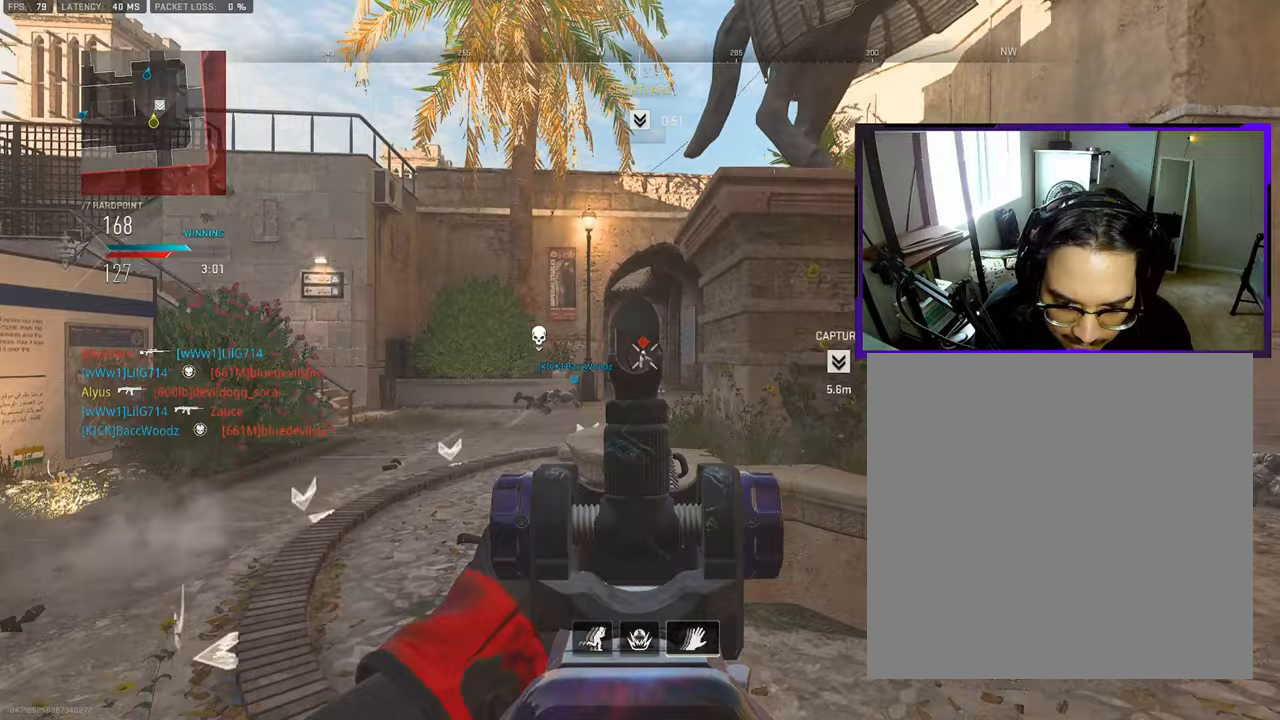
Gameplay with a controller (PlayStation layout); each line is a JSON object with the inputs held at the frame after it. "events" lists button and stick changes between this image and that frame as [ms after this image, input, new state], when the widget could be followed in between. Not read: L1 L2 R1 R2.
{"buttons": [], "left_stick": "up-right", "right_stick": "center", "events": [[167, "right_stick", "center"], [200, "left_stick", "up-right"]]}
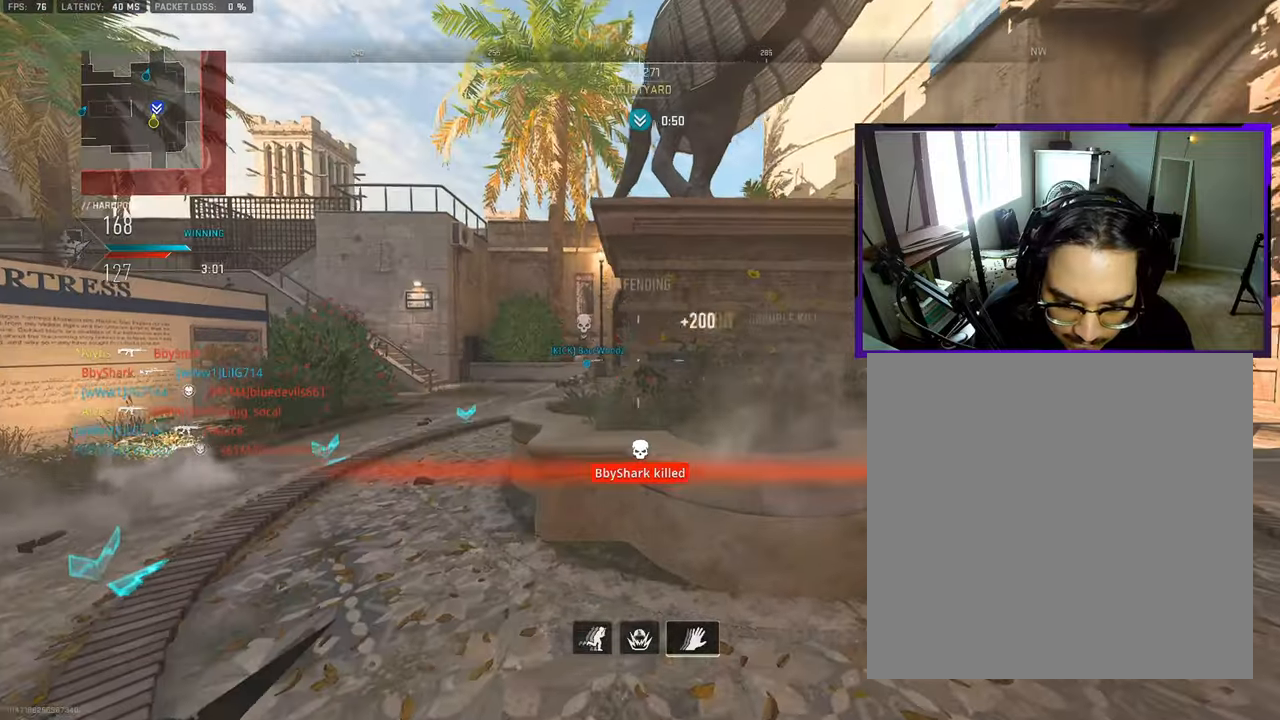
{"buttons": ["SQUARE"], "left_stick": "up", "right_stick": "center", "events": [[367, "left_stick", "up"], [483, "SQUARE", "down"]]}
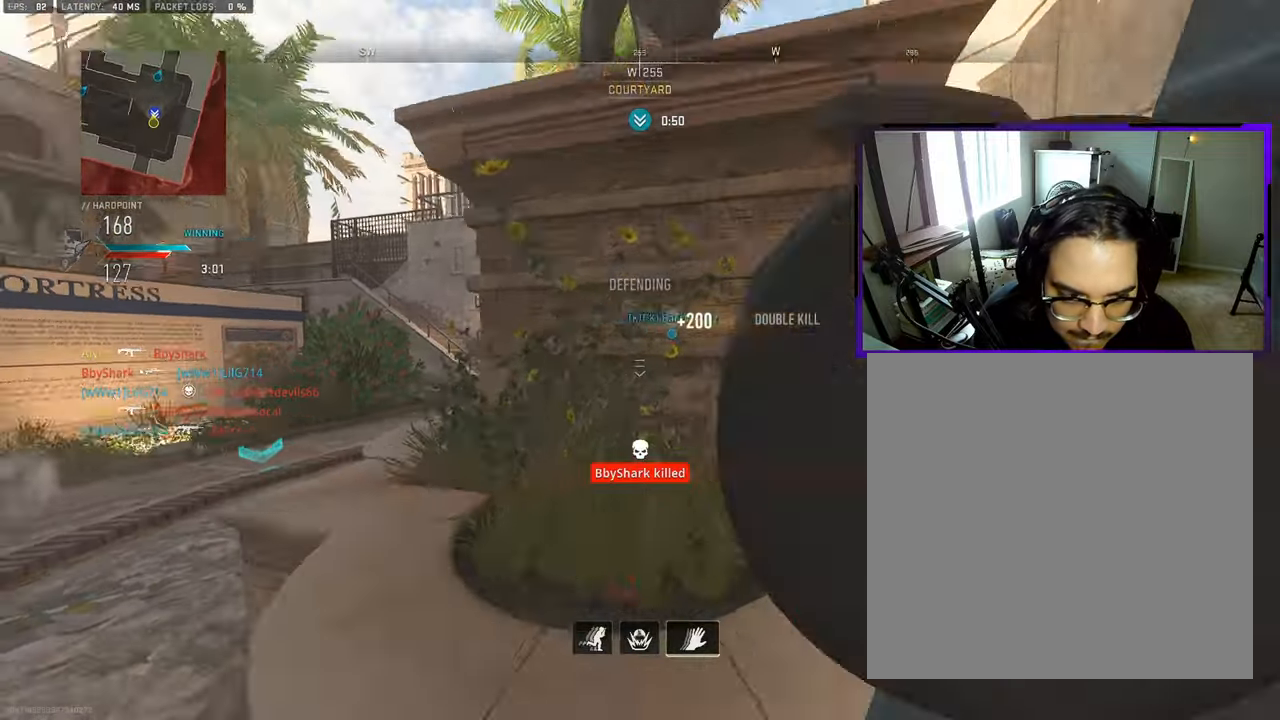
{"buttons": ["SQUARE"], "left_stick": "left", "right_stick": "center", "events": [[83, "left_stick", "down-right"], [233, "left_stick", "down-left"], [367, "left_stick", "left"]]}
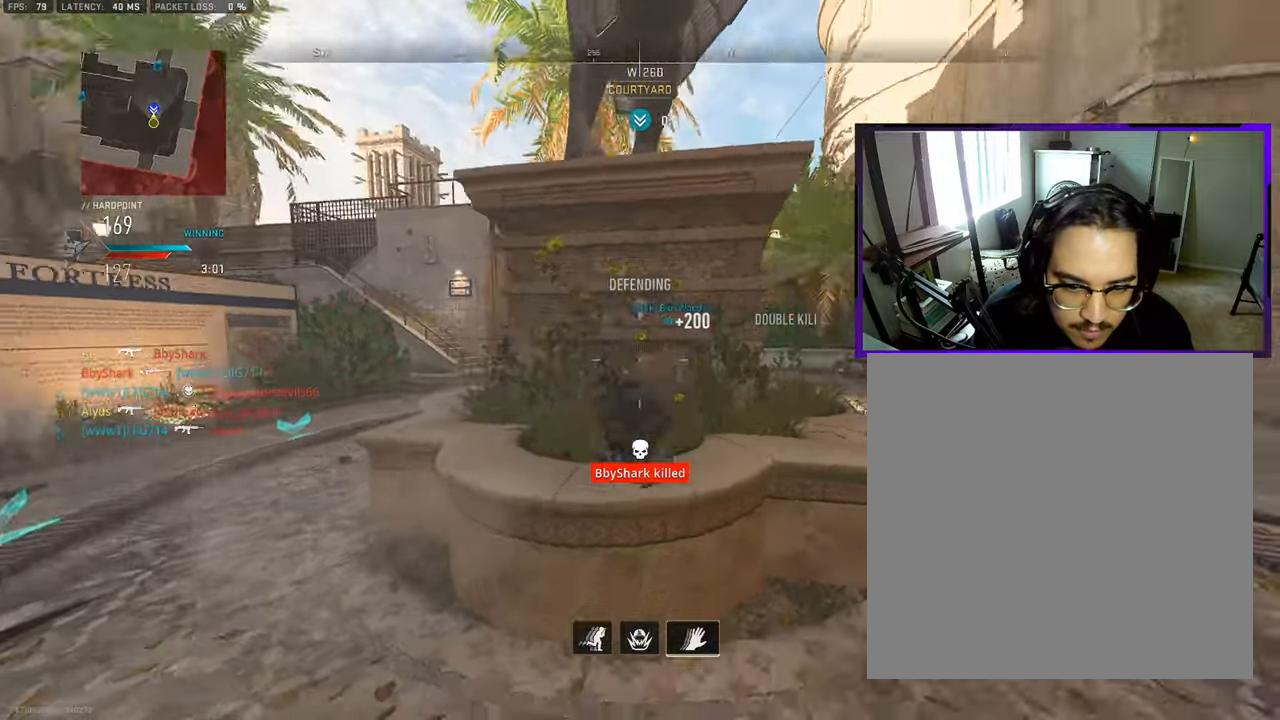
{"buttons": [], "left_stick": "center", "right_stick": "center", "events": [[117, "SQUARE", "up"], [117, "left_stick", "up-right"], [450, "left_stick", "center"]]}
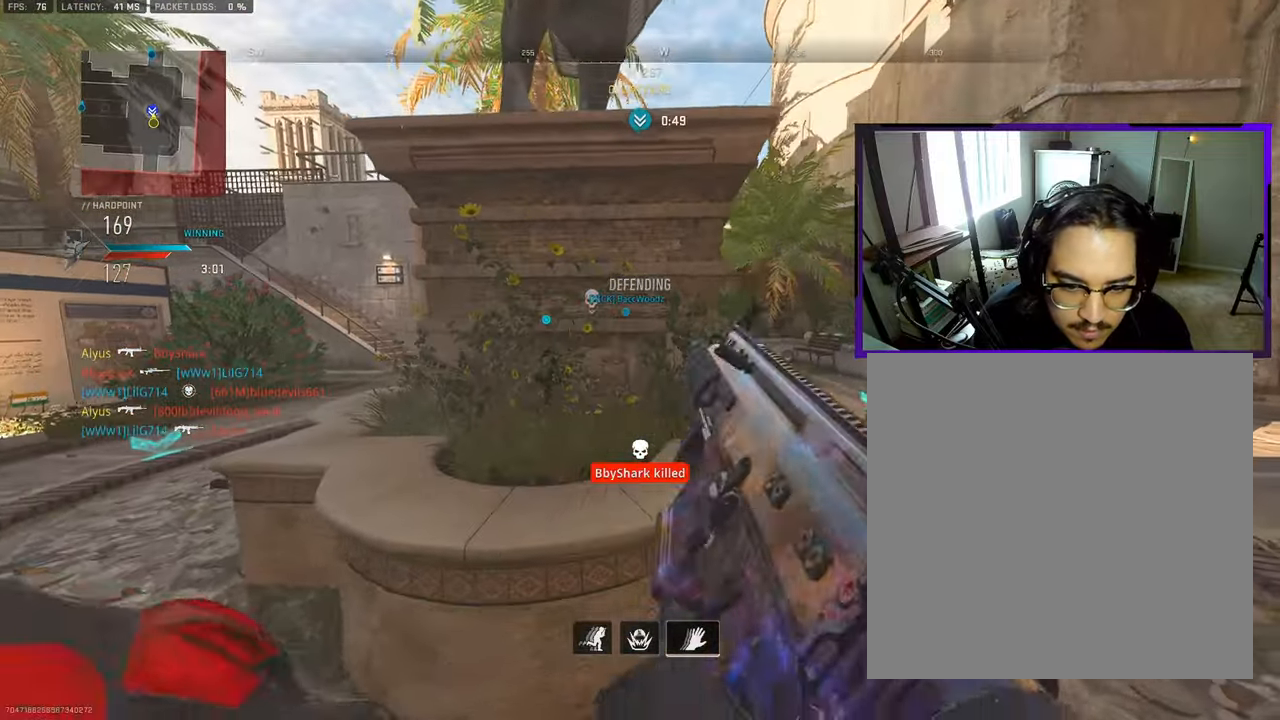
{"buttons": ["R3"], "left_stick": "up-right", "right_stick": "center", "events": [[17, "left_stick", "left"], [133, "left_stick", "center"], [250, "left_stick", "up-right"], [483, "R3", "down"]]}
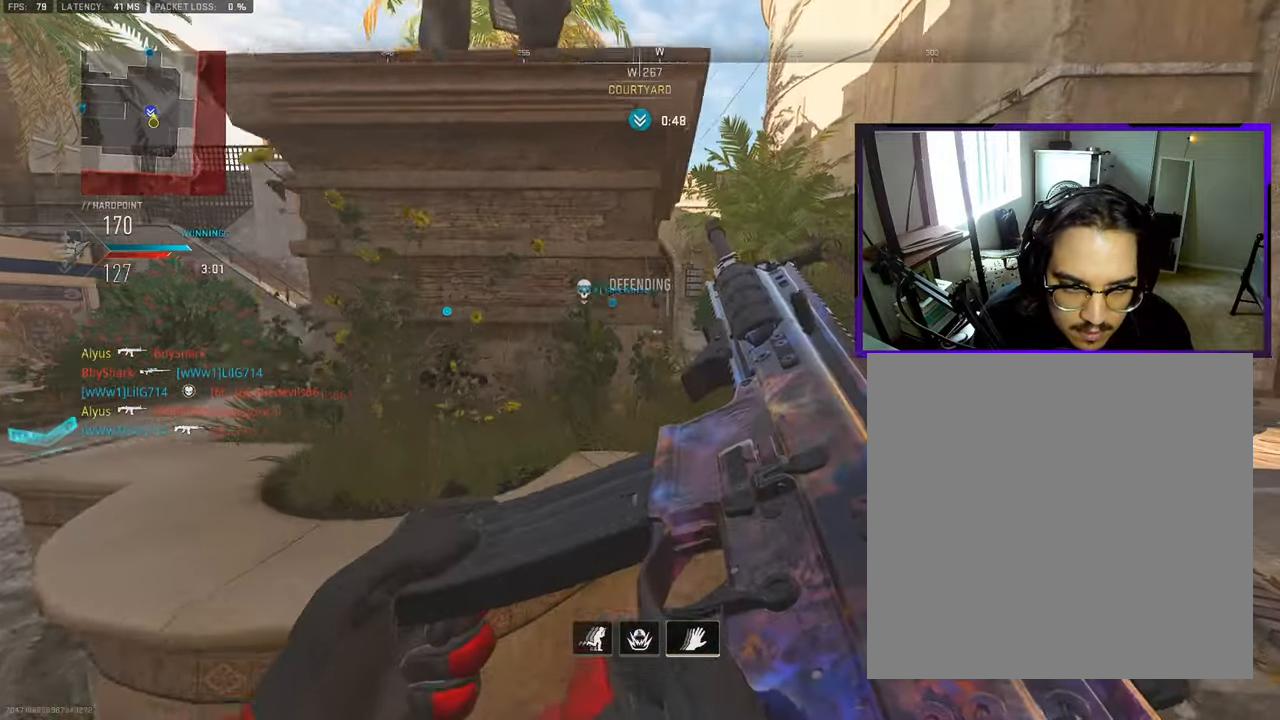
{"buttons": [], "left_stick": "up-right", "right_stick": "center", "events": [[117, "R3", "up"]]}
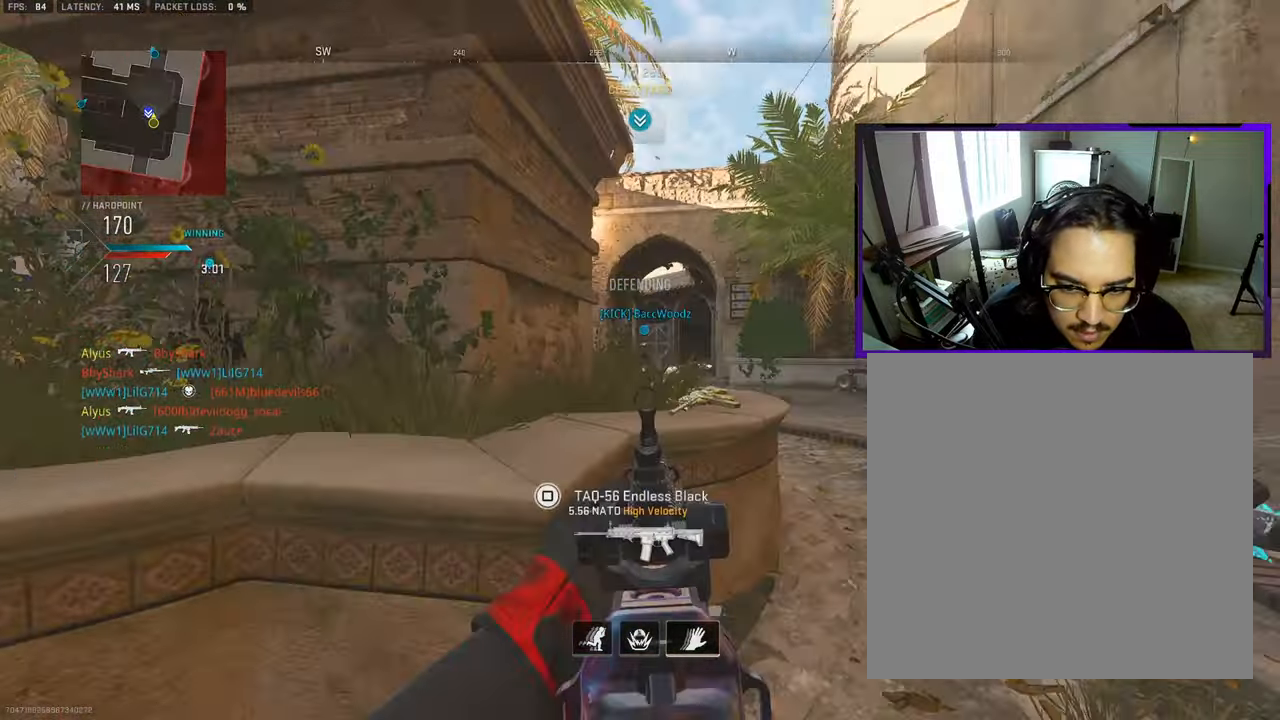
{"buttons": [], "left_stick": "left", "right_stick": "center", "events": [[50, "left_stick", "center"], [333, "left_stick", "left"]]}
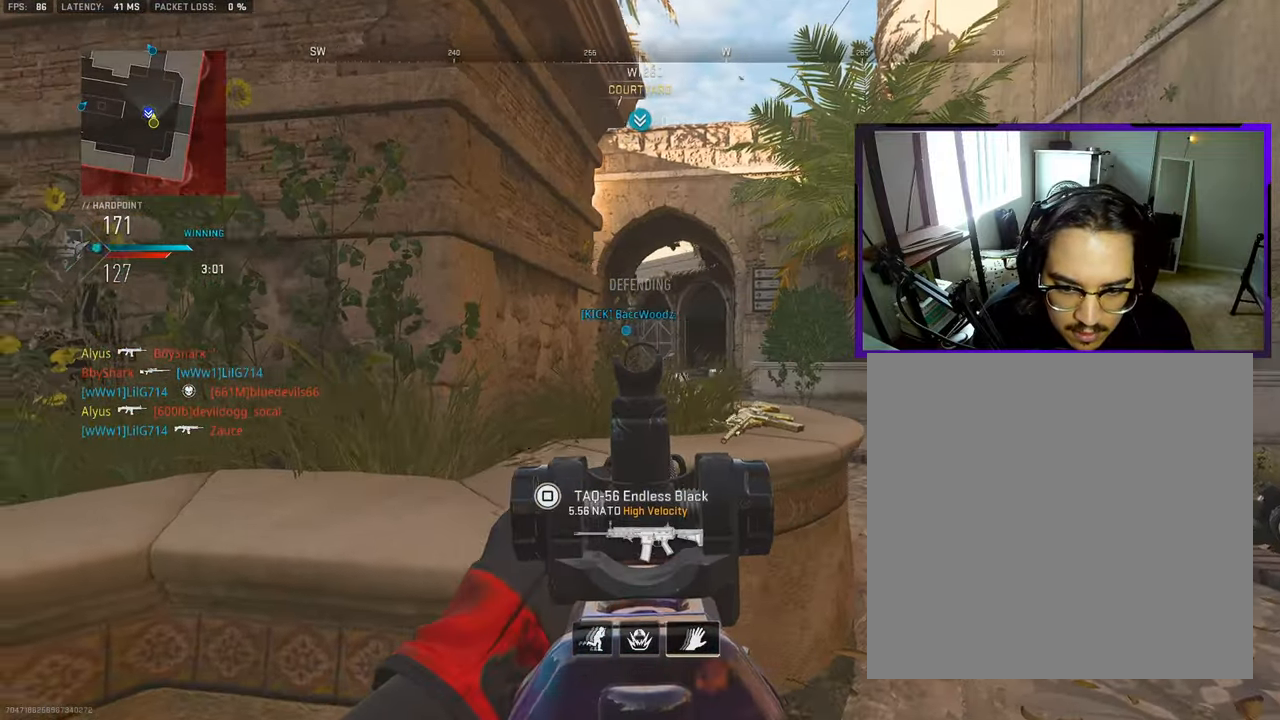
{"buttons": [], "left_stick": "up-left", "right_stick": "center", "events": [[100, "CROSS", "down"], [167, "left_stick", "up-left"], [217, "CROSS", "up"], [333, "CROSS", "down"], [450, "CROSS", "up"]]}
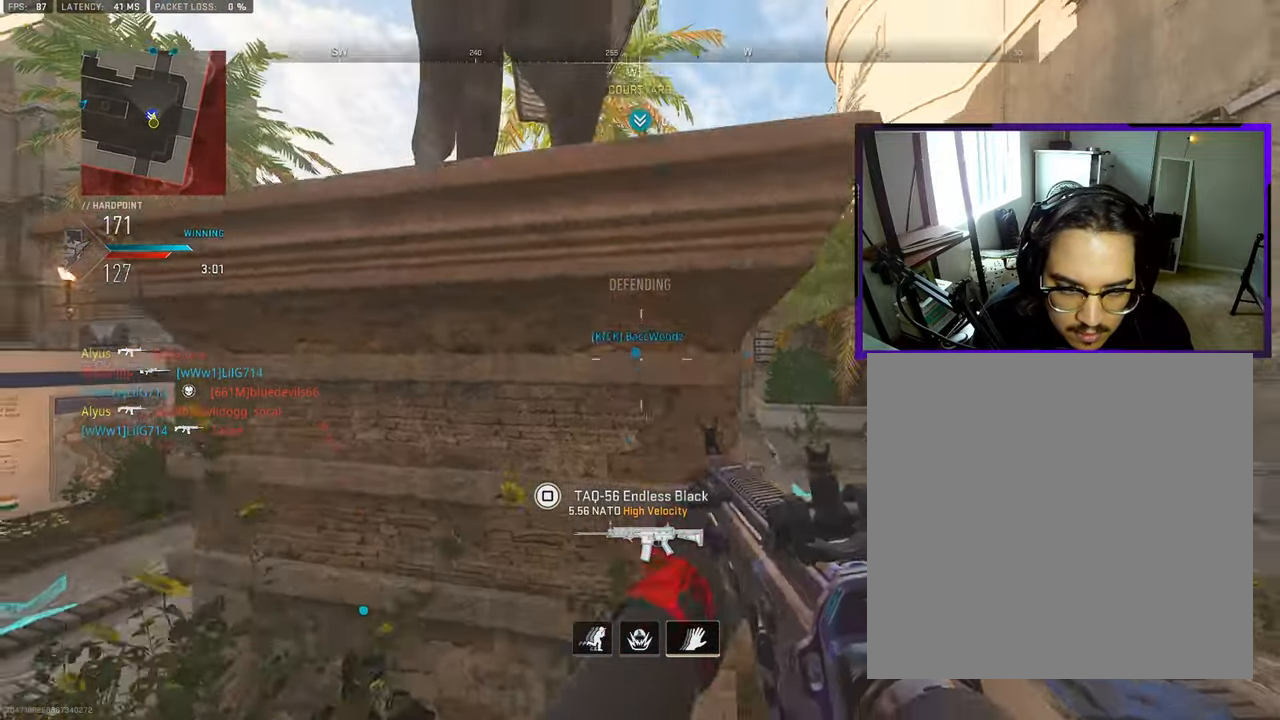
{"buttons": [], "left_stick": "up", "right_stick": "center", "events": [[100, "left_stick", "up"], [167, "CROSS", "down"], [283, "CROSS", "up"], [383, "CROSS", "down"], [483, "CROSS", "up"]]}
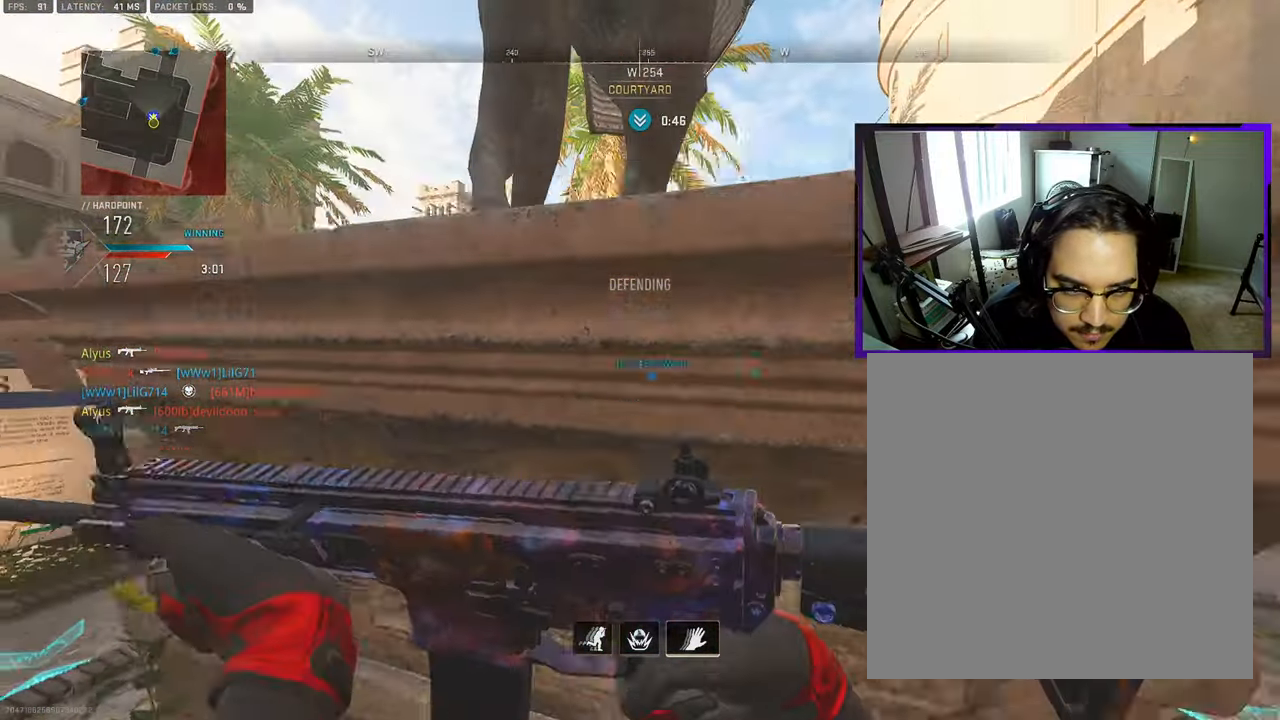
{"buttons": [], "left_stick": "up-left", "right_stick": "right", "events": [[67, "CROSS", "down"], [117, "right_stick", "left"], [300, "CROSS", "up"], [350, "right_stick", "center"], [500, "left_stick", "up-left"], [500, "right_stick", "right"]]}
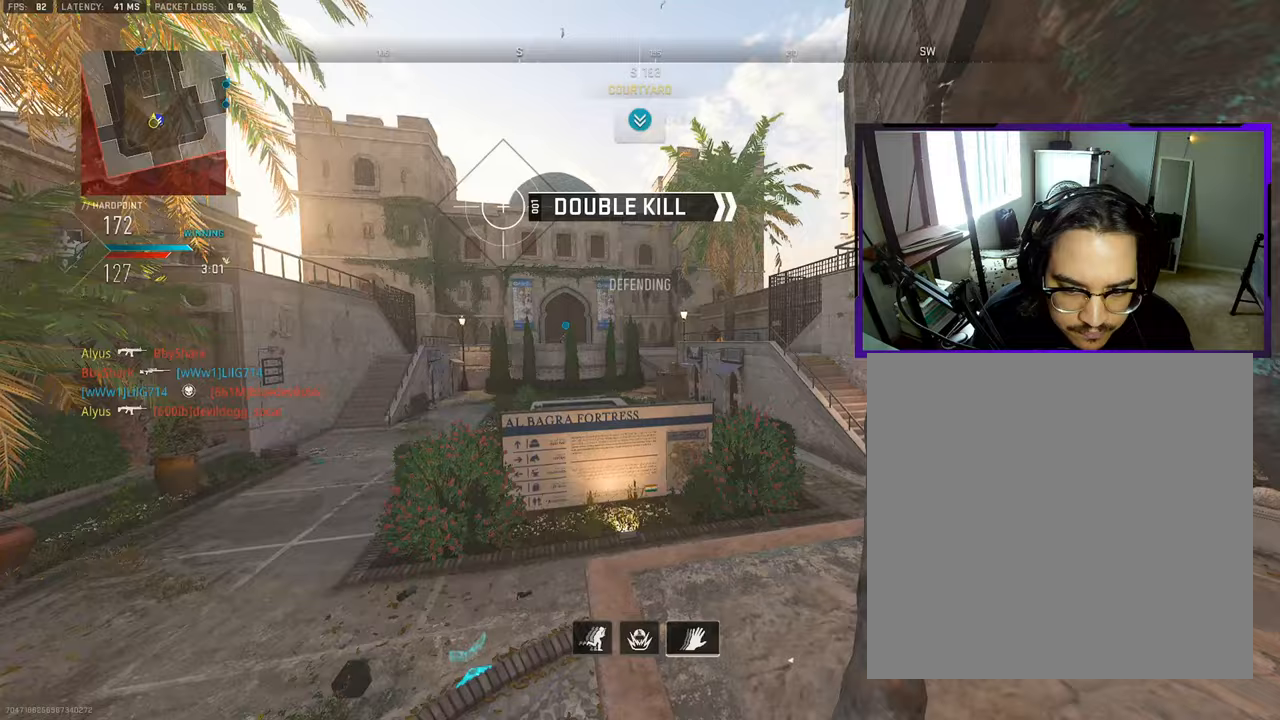
{"buttons": ["R3"], "left_stick": "up-left", "right_stick": "center", "events": [[67, "R3", "down"], [167, "right_stick", "center"]]}
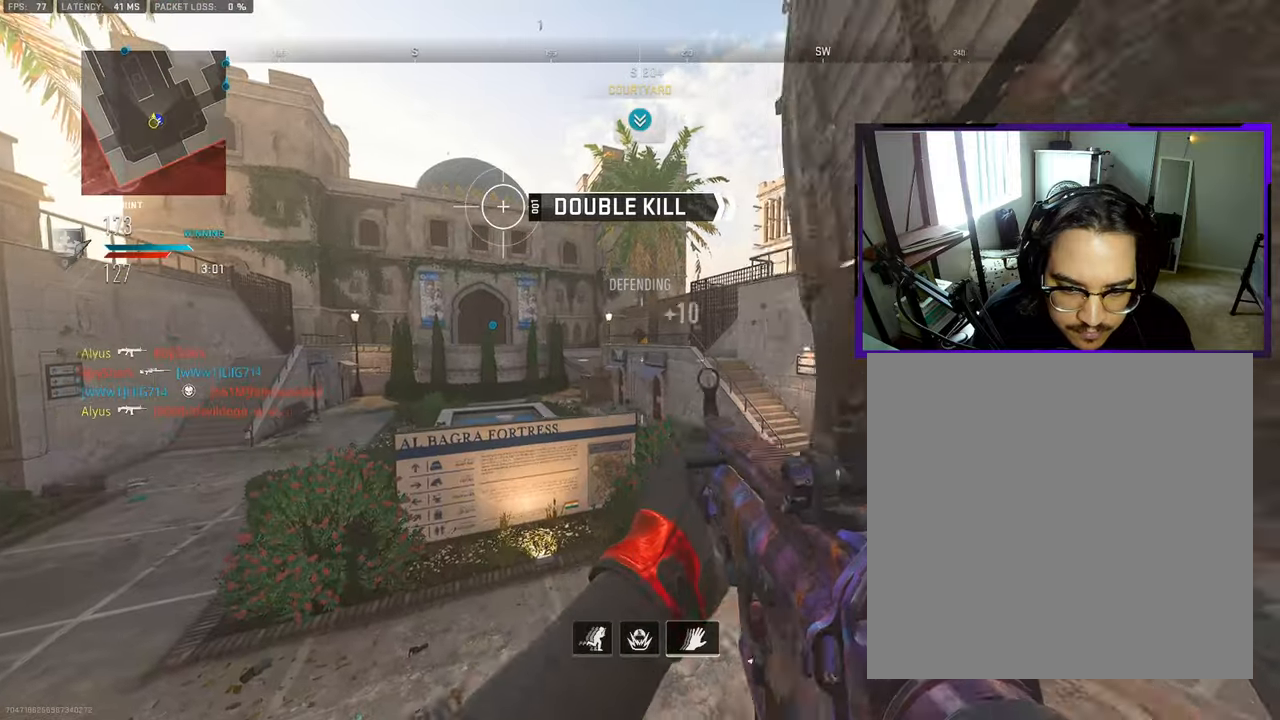
{"buttons": [], "left_stick": "down-right", "right_stick": "center", "events": [[250, "R3", "up"], [317, "left_stick", "center"], [400, "left_stick", "right"], [450, "left_stick", "down-right"]]}
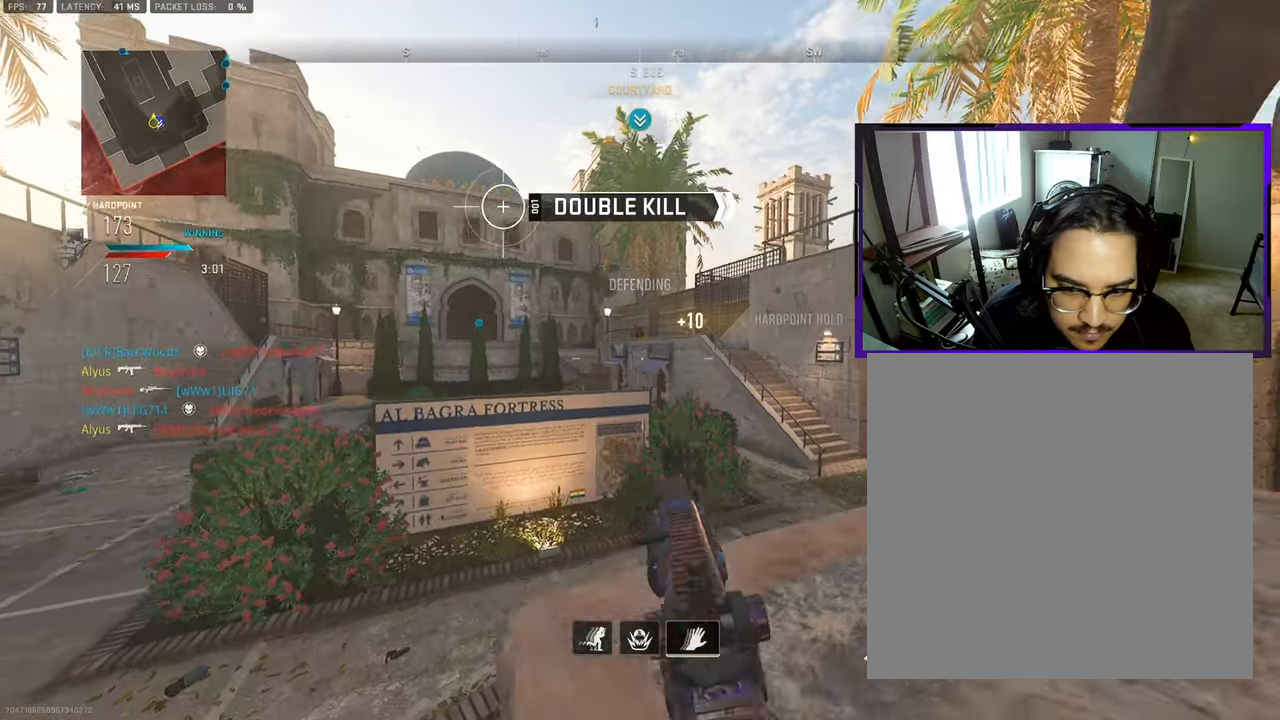
{"buttons": [], "left_stick": "down-left", "right_stick": "center", "events": [[33, "right_stick", "up-right"], [217, "left_stick", "down-left"], [300, "right_stick", "up"], [450, "right_stick", "center"]]}
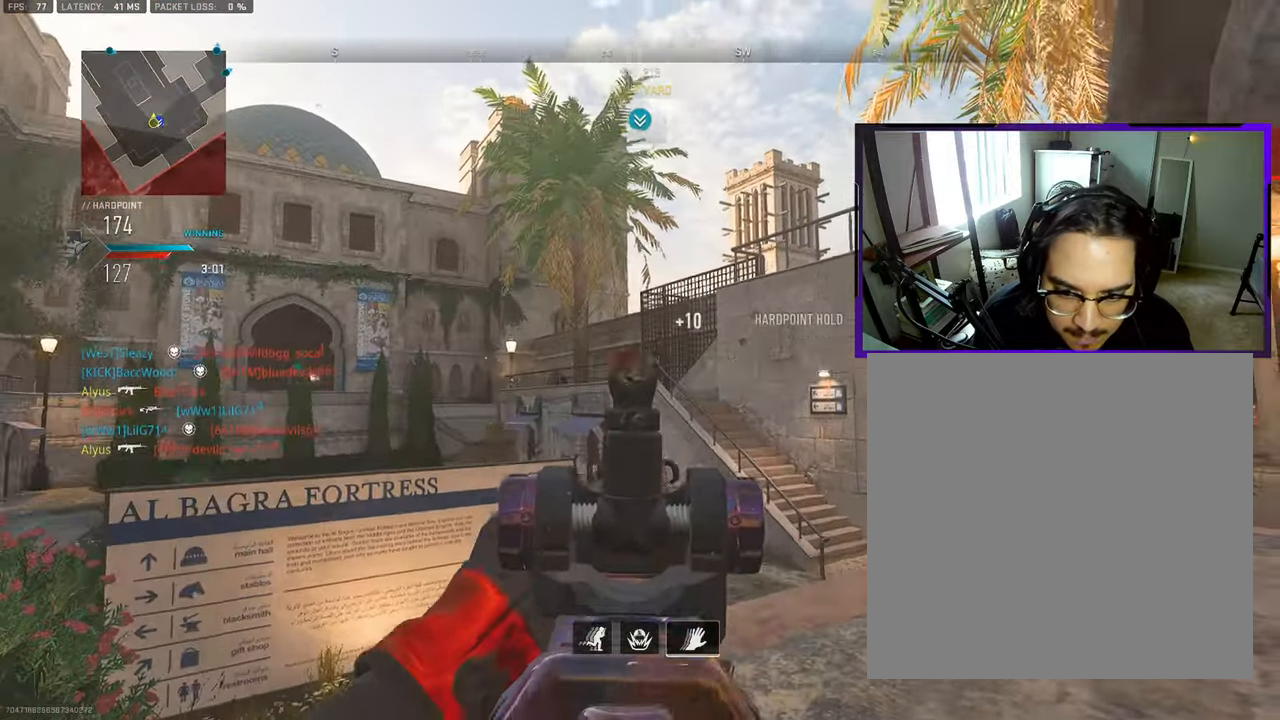
{"buttons": [], "left_stick": "down-left", "right_stick": "center", "events": [[167, "right_stick", "down"], [383, "right_stick", "center"]]}
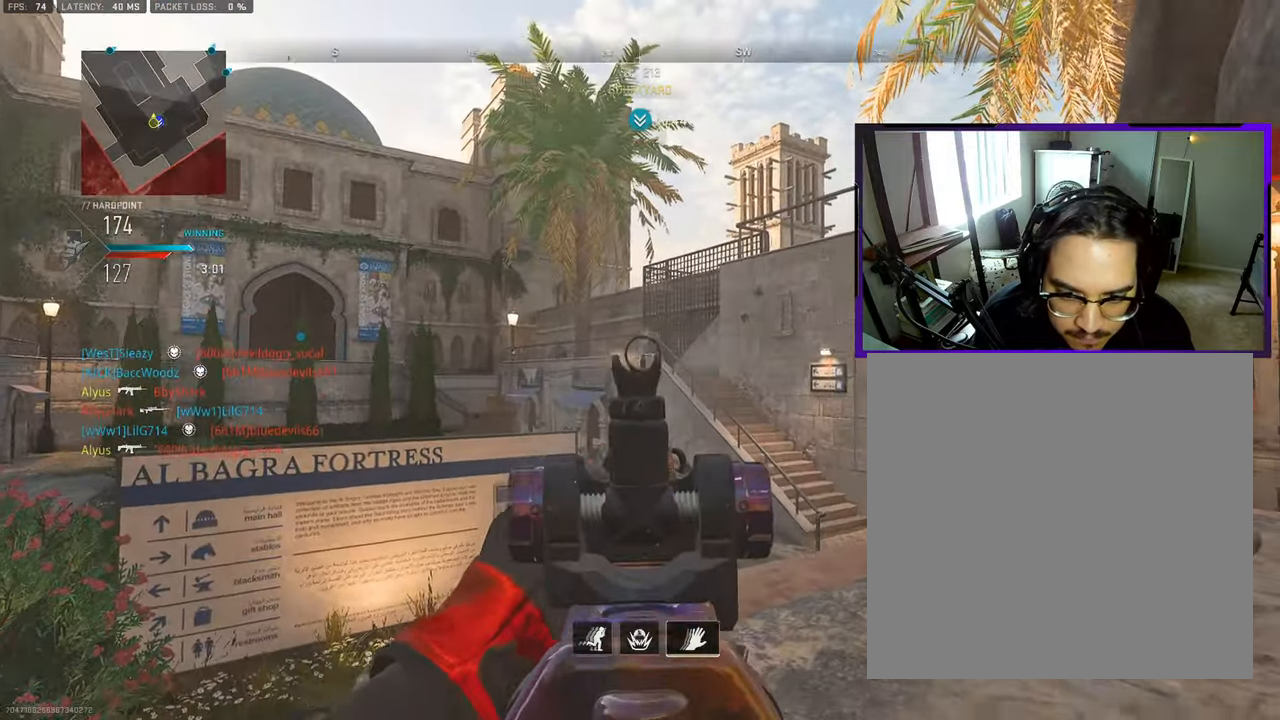
{"buttons": [], "left_stick": "center", "right_stick": "center", "events": [[250, "CROSS", "down"], [283, "left_stick", "center"], [333, "CROSS", "up"]]}
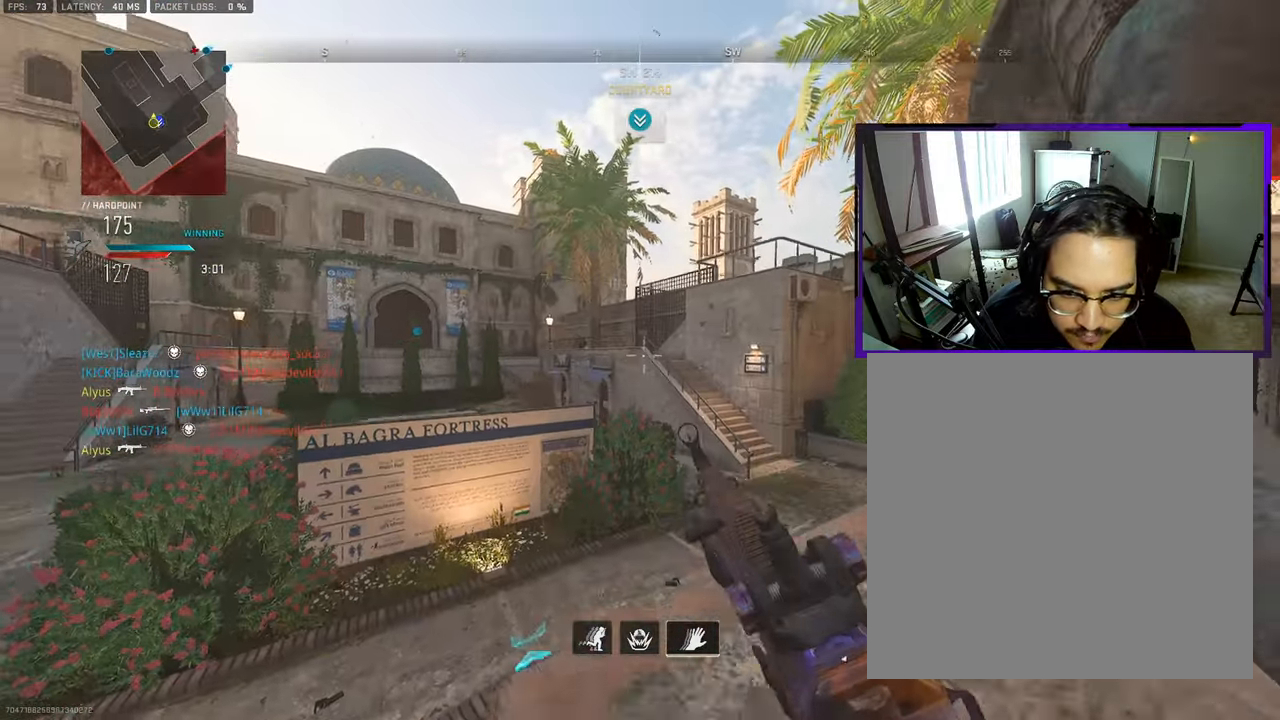
{"buttons": ["SQUARE"], "left_stick": "left", "right_stick": "center", "events": [[233, "left_stick", "right"], [250, "SQUARE", "down"], [383, "left_stick", "center"], [467, "left_stick", "left"]]}
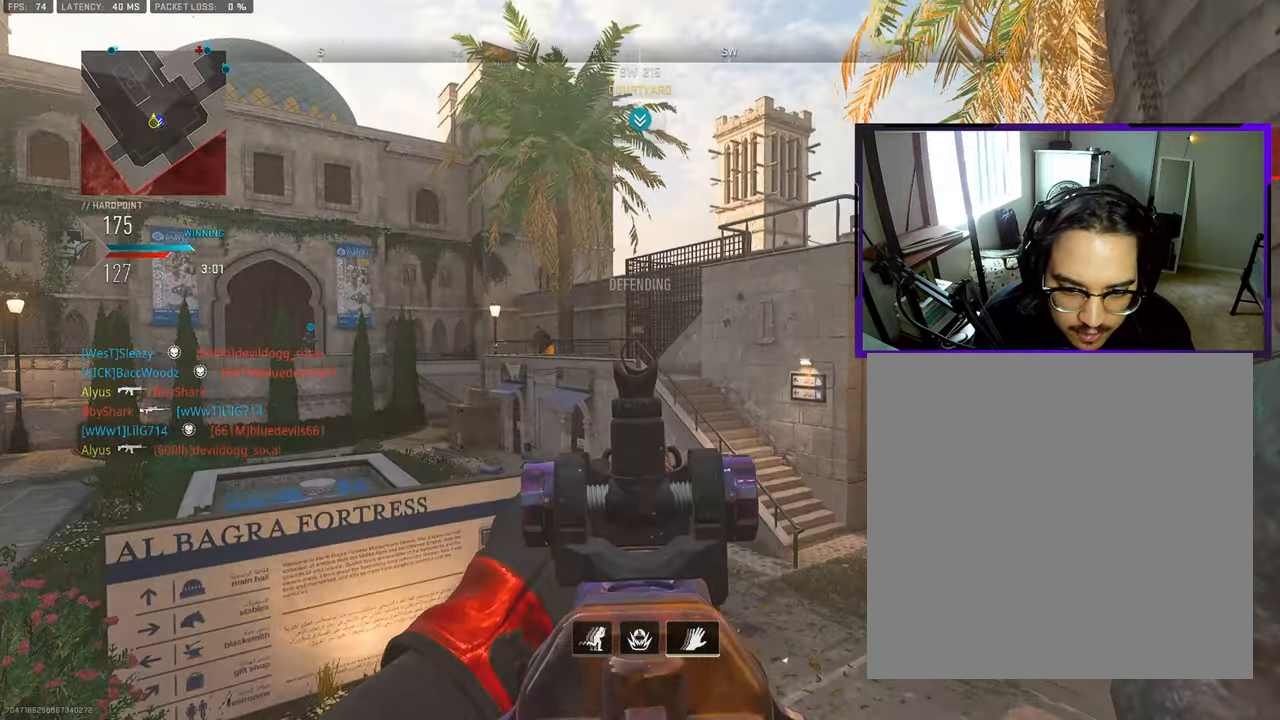
{"buttons": [], "left_stick": "up-right", "right_stick": "center", "events": [[50, "left_stick", "center"], [117, "left_stick", "up"], [367, "left_stick", "up-right"], [450, "SQUARE", "up"]]}
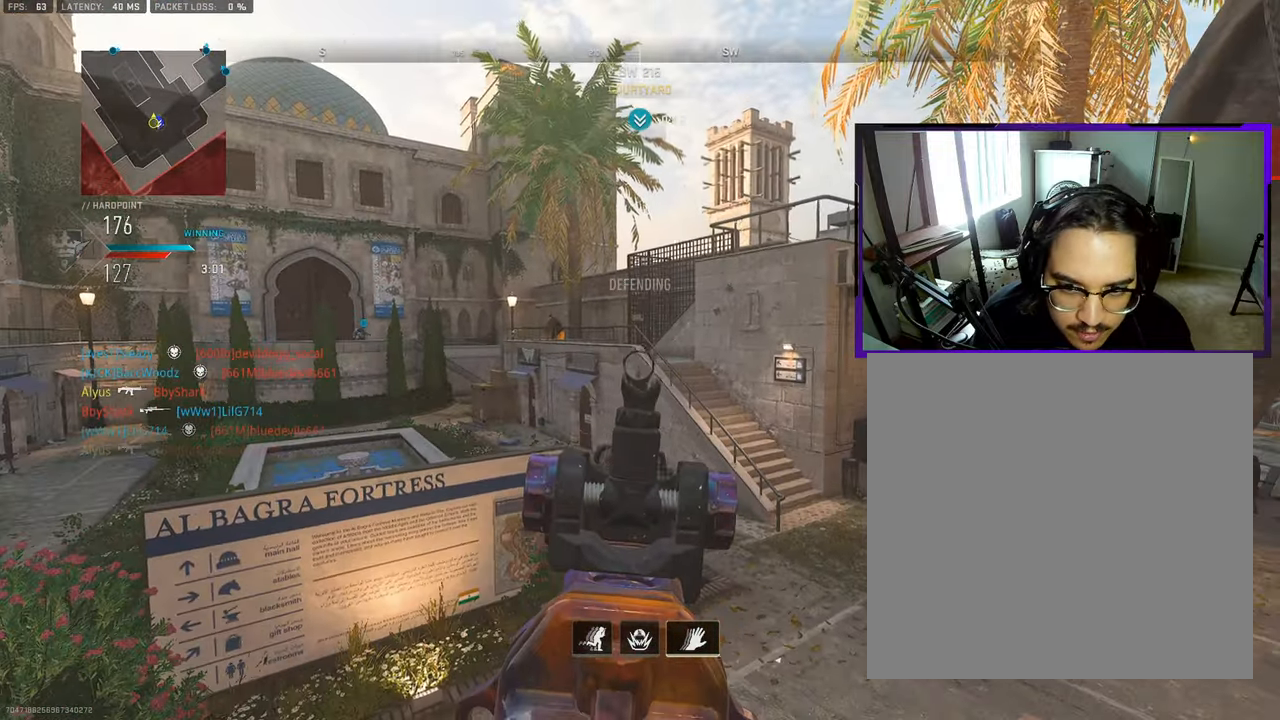
{"buttons": [], "left_stick": "up-left", "right_stick": "down-right", "events": [[100, "left_stick", "up"], [100, "right_stick", "down-right"], [233, "right_stick", "center"], [283, "left_stick", "up-left"], [400, "right_stick", "down-right"]]}
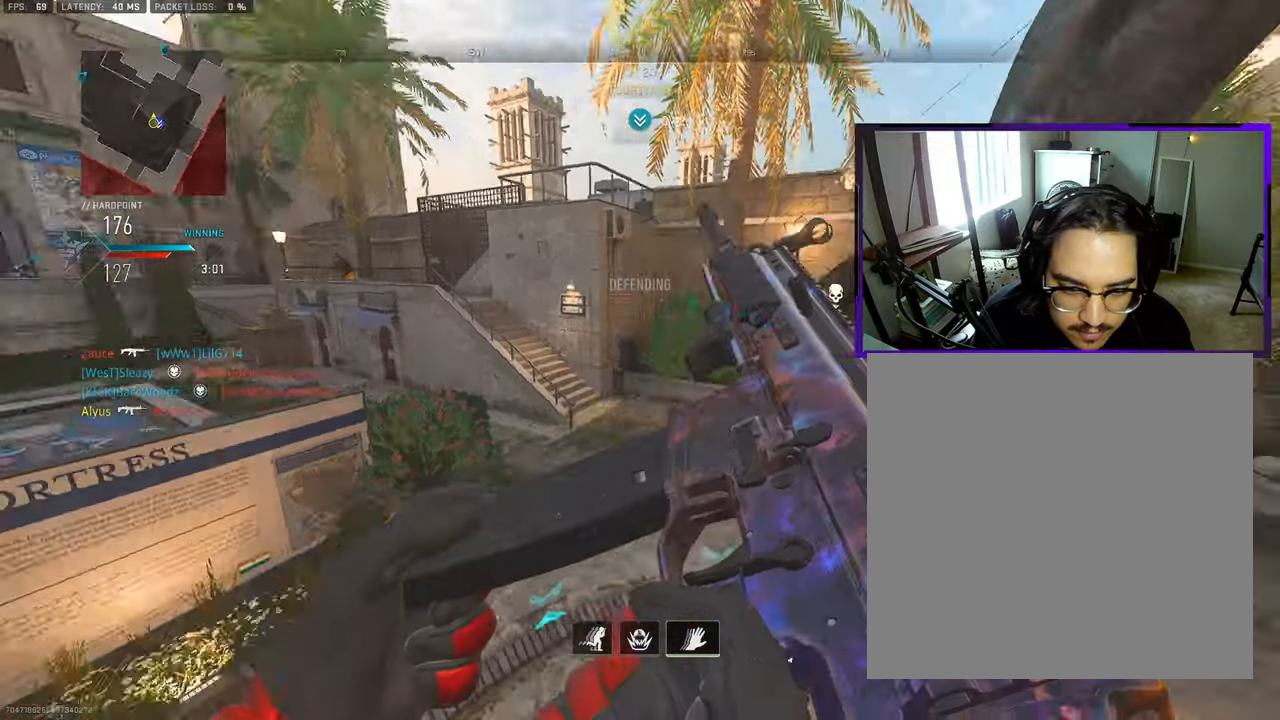
{"buttons": [], "left_stick": "up-right", "right_stick": "center", "events": [[83, "right_stick", "center"], [117, "left_stick", "center"], [200, "left_stick", "up"], [383, "left_stick", "up-right"]]}
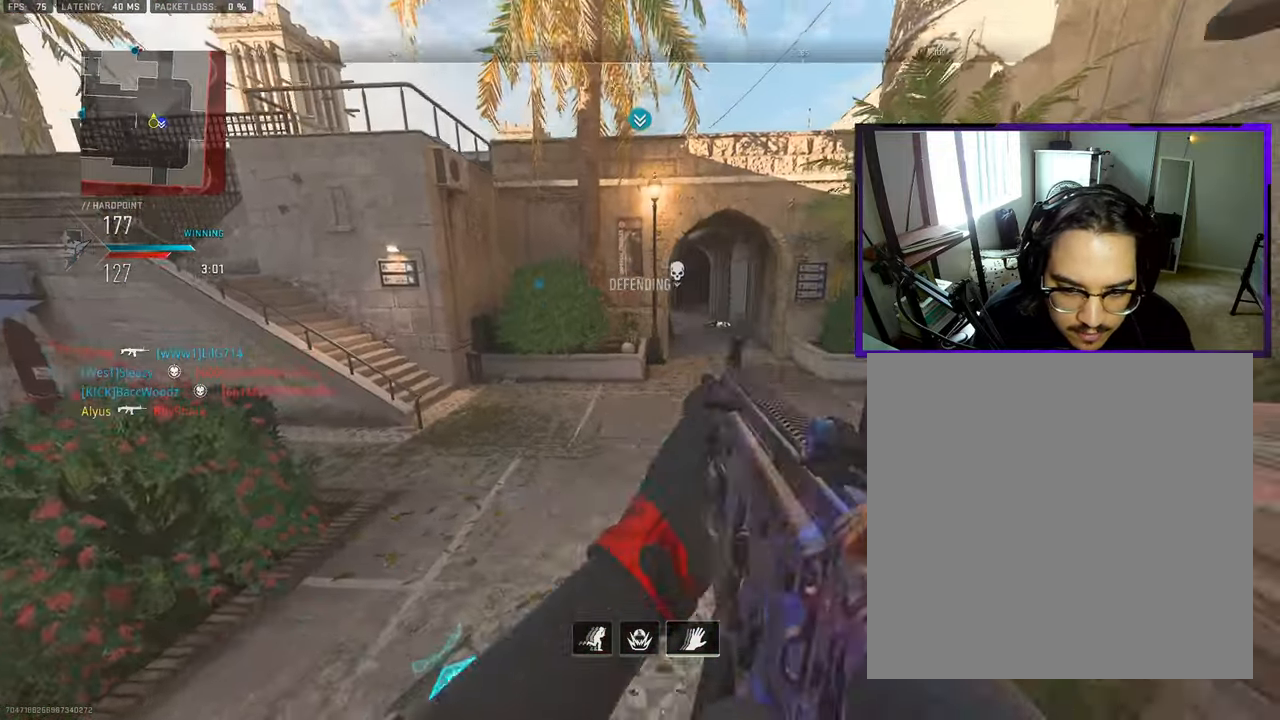
{"buttons": ["L3"], "left_stick": "up", "right_stick": "center", "events": [[17, "left_stick", "right"], [167, "left_stick", "up-right"], [283, "L3", "down"], [283, "left_stick", "up"], [417, "L3", "up"], [483, "L3", "down"]]}
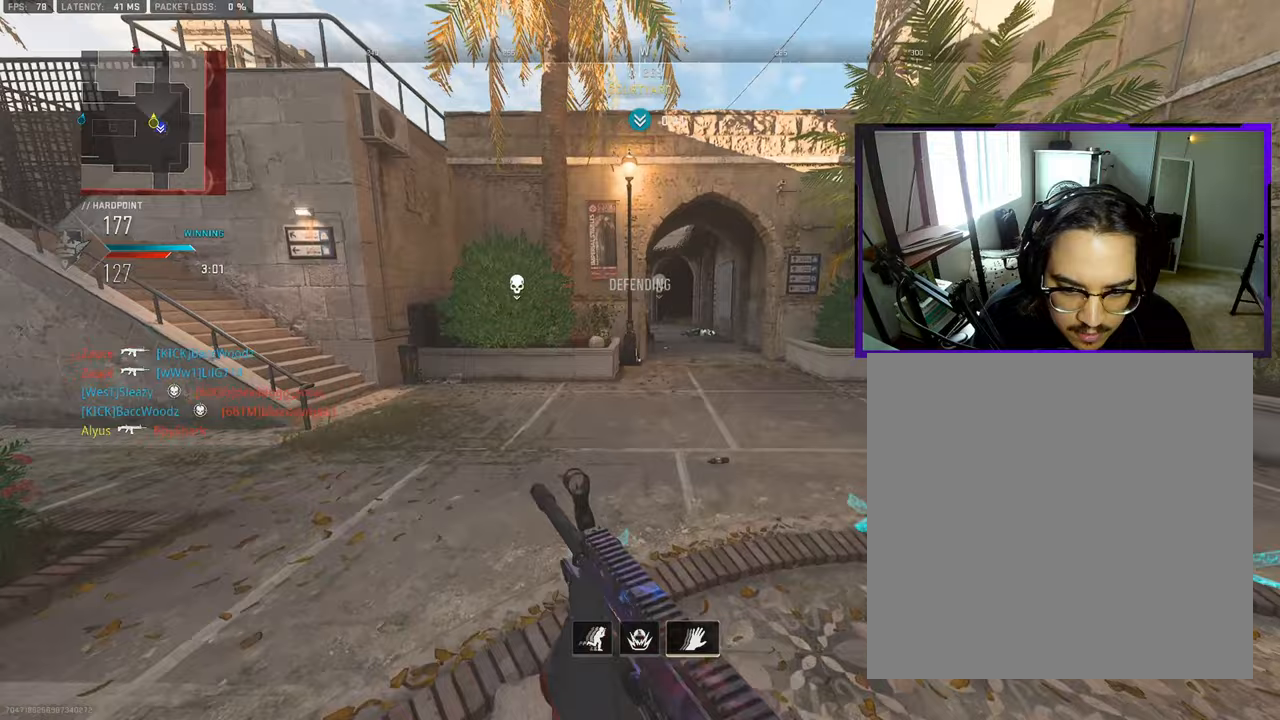
{"buttons": [], "left_stick": "up", "right_stick": "center", "events": [[100, "L3", "up"], [200, "L3", "down"], [283, "L3", "up"], [383, "L3", "down"], [483, "L3", "up"]]}
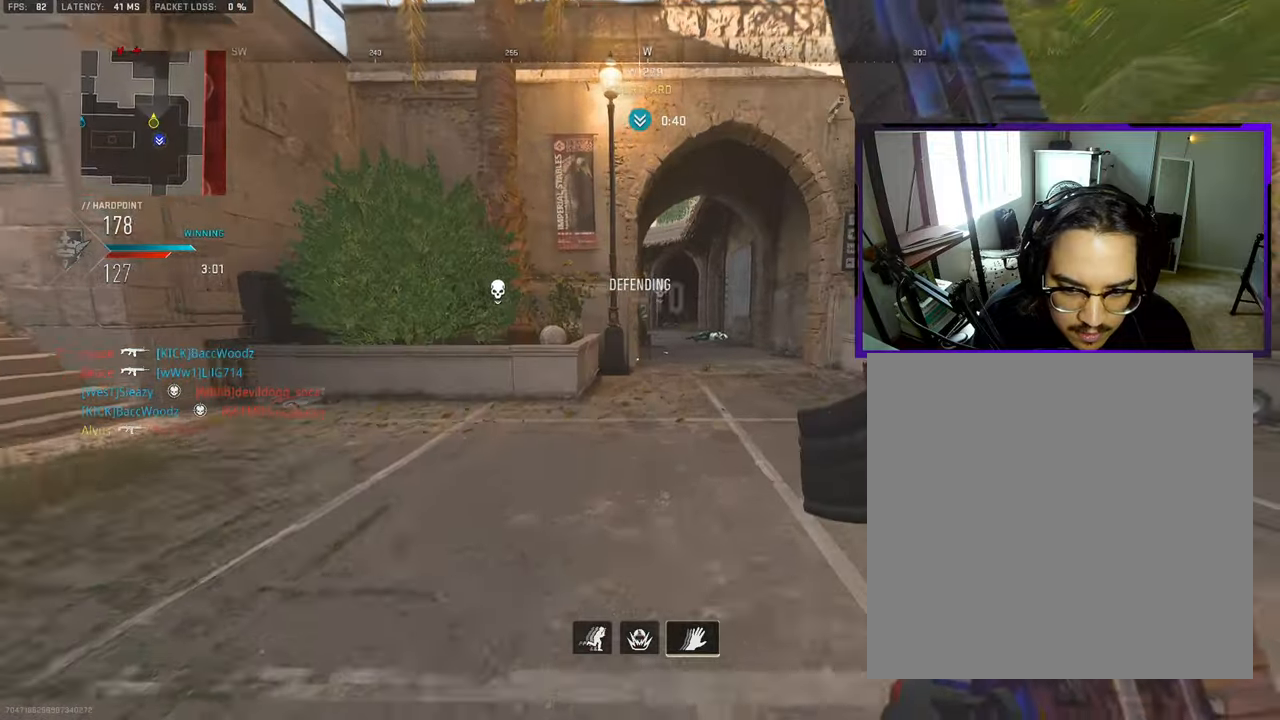
{"buttons": ["L3", "R3"], "left_stick": "up", "right_stick": "center", "events": [[67, "L3", "down"], [167, "L3", "up"], [233, "L3", "down"], [483, "R3", "down"]]}
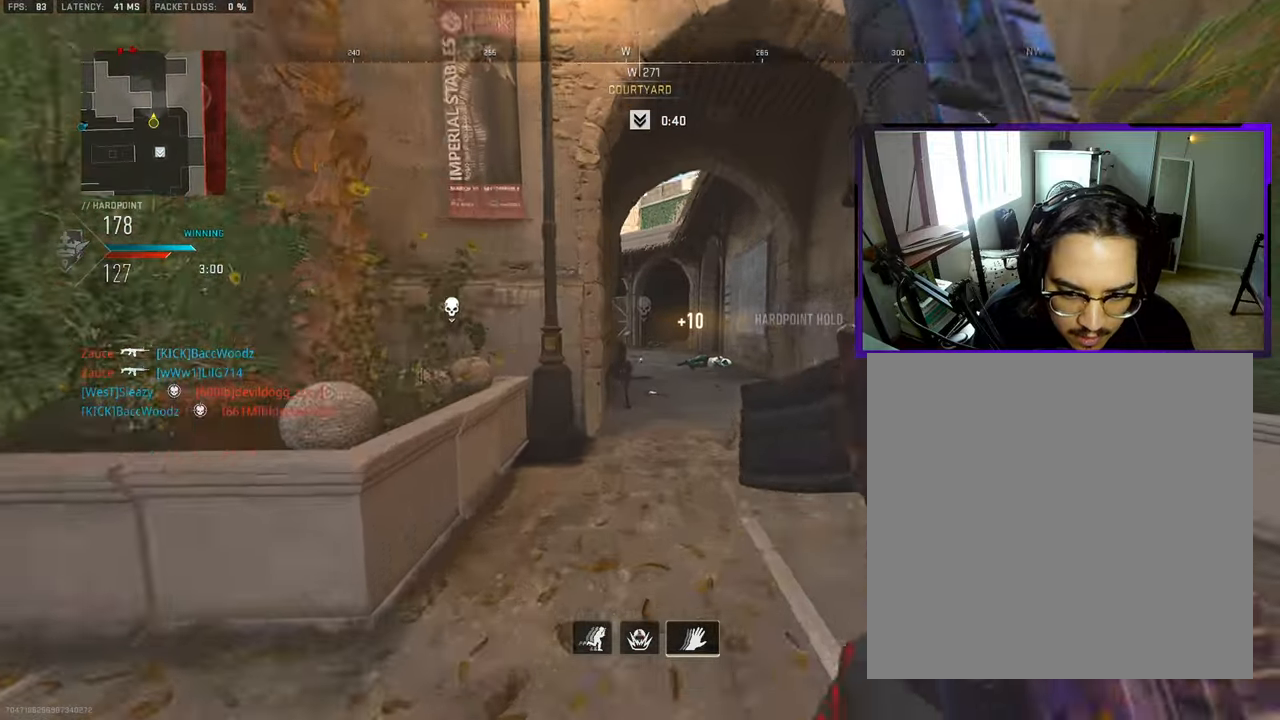
{"buttons": [], "left_stick": "up-left", "right_stick": "center", "events": [[67, "L3", "up"], [83, "R3", "up"], [367, "left_stick", "up-left"]]}
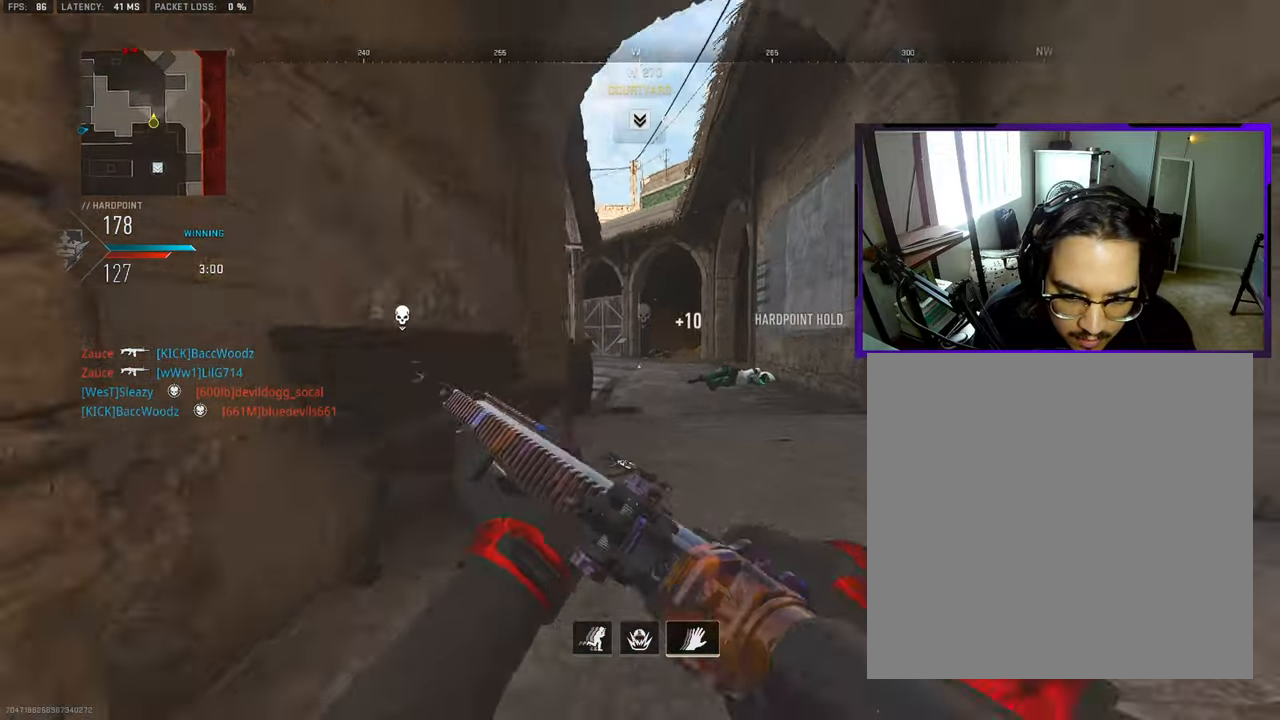
{"buttons": [], "left_stick": "up-left", "right_stick": "center", "events": []}
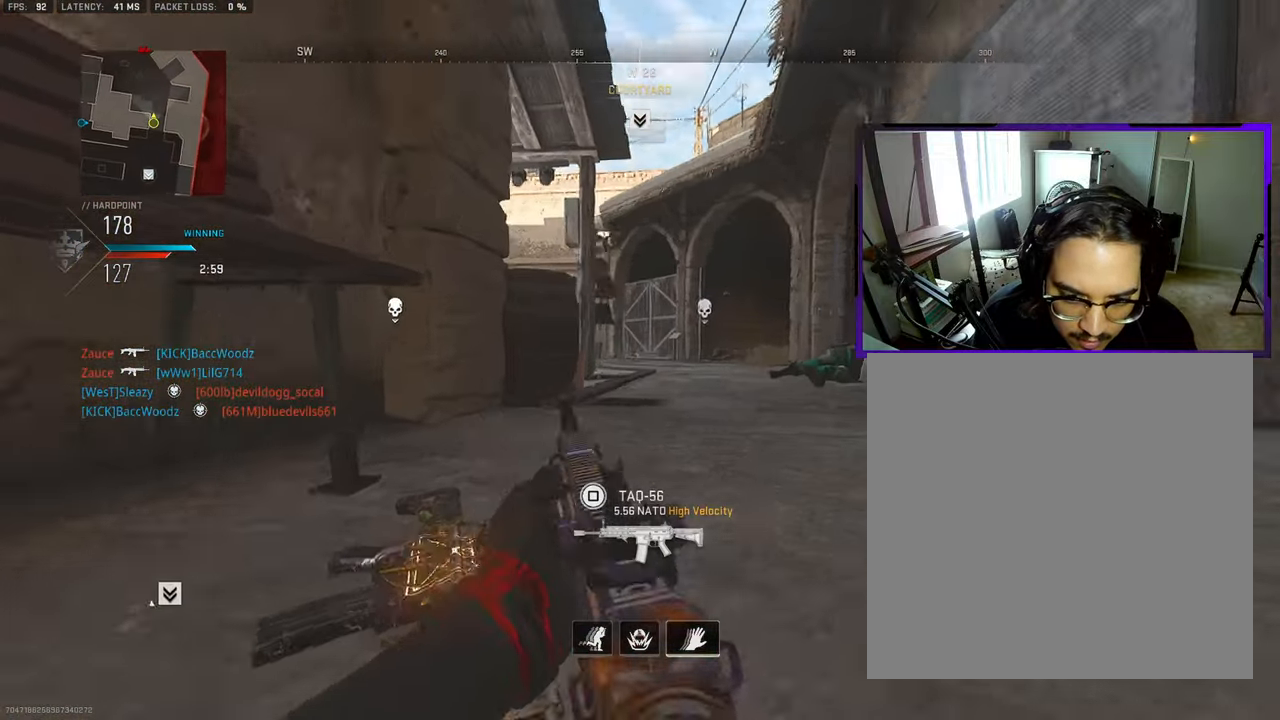
{"buttons": [], "left_stick": "left", "right_stick": "right", "events": [[83, "right_stick", "up-left"], [183, "right_stick", "up-right"], [267, "left_stick", "left"], [317, "right_stick", "down-right"], [467, "right_stick", "right"]]}
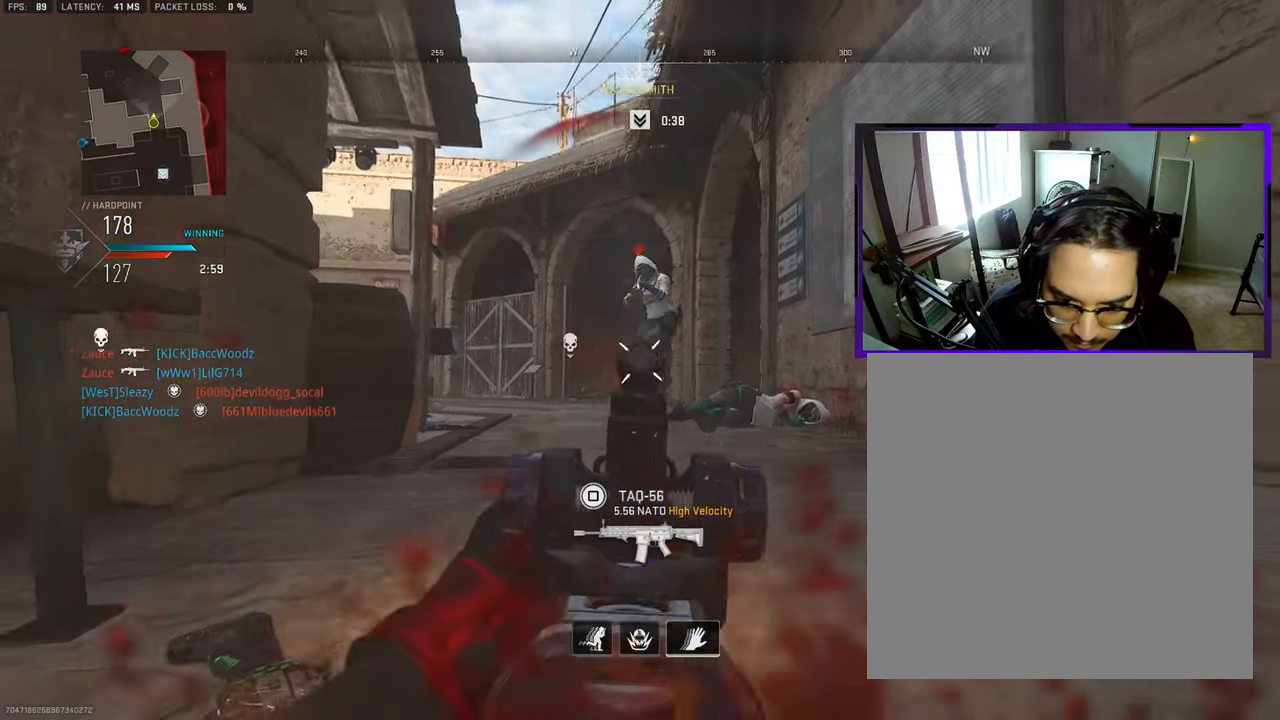
{"buttons": [], "left_stick": "up-left", "right_stick": "down-left", "events": [[67, "right_stick", "up-right"], [267, "right_stick", "up"], [417, "right_stick", "down"], [467, "left_stick", "up-left"], [500, "right_stick", "down-left"]]}
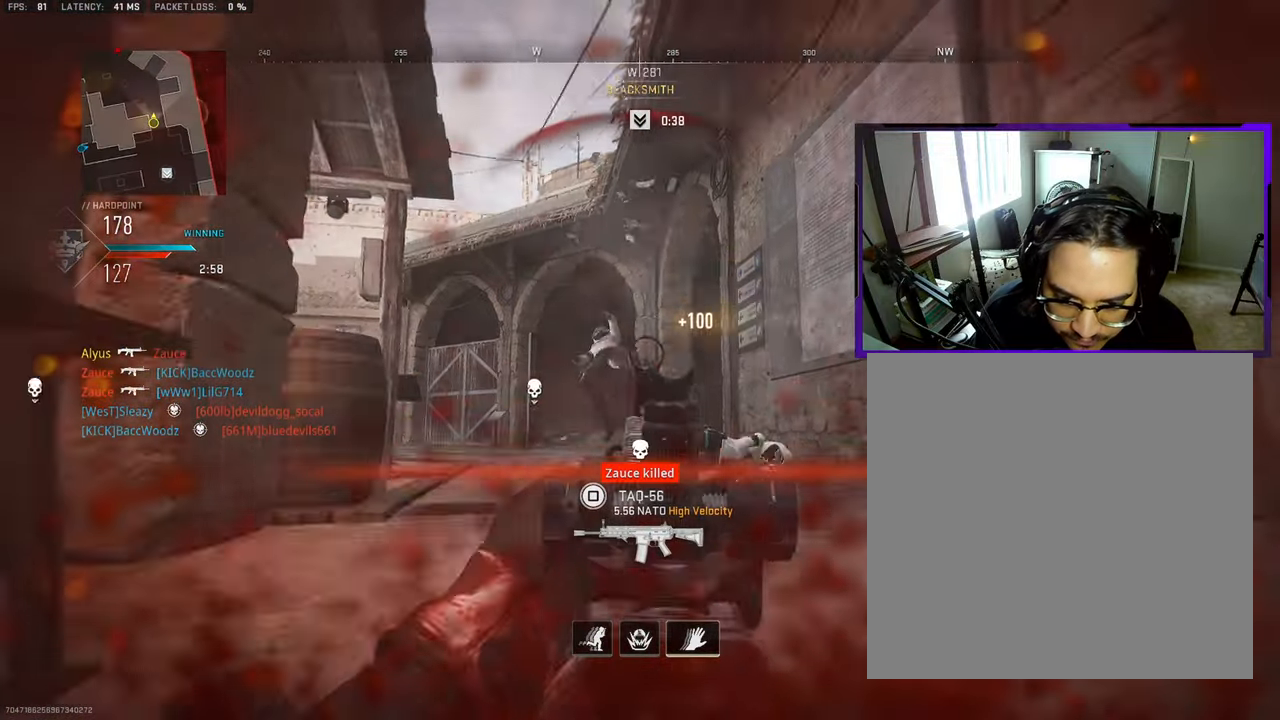
{"buttons": [], "left_stick": "up-left", "right_stick": "center", "events": [[200, "right_stick", "center"]]}
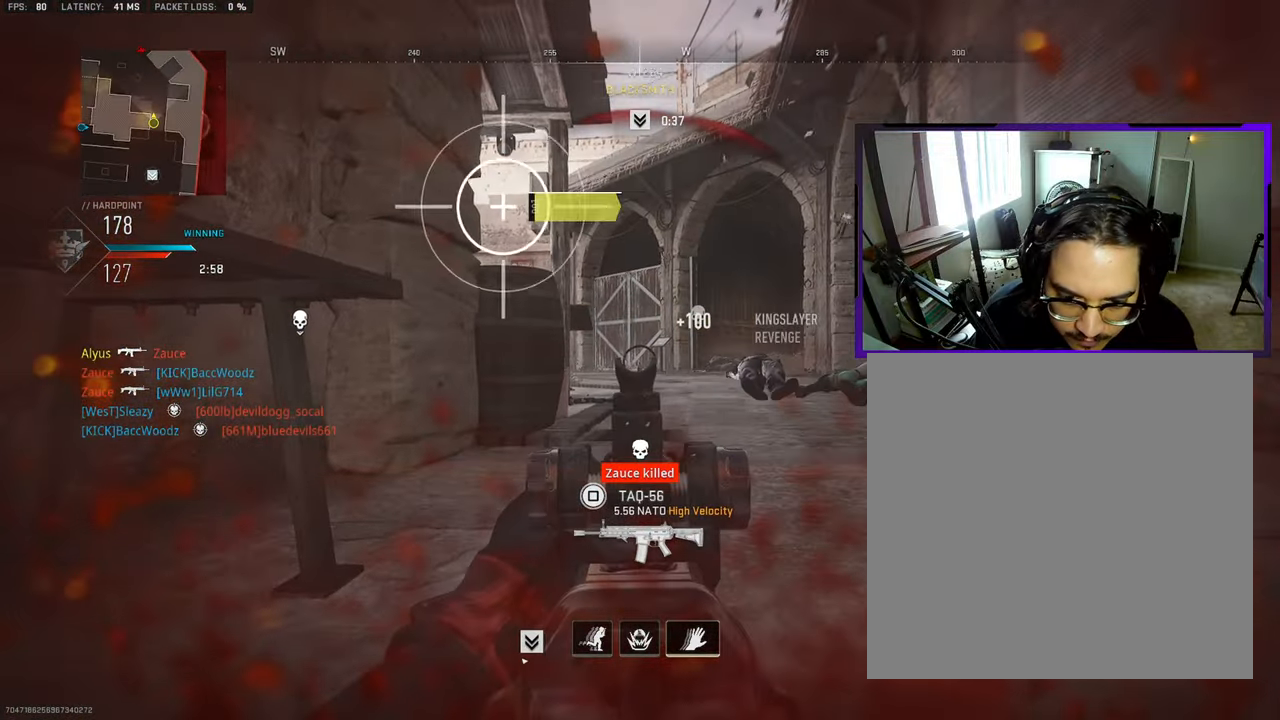
{"buttons": [], "left_stick": "left", "right_stick": "center", "events": [[300, "left_stick", "center"], [450, "left_stick", "left"]]}
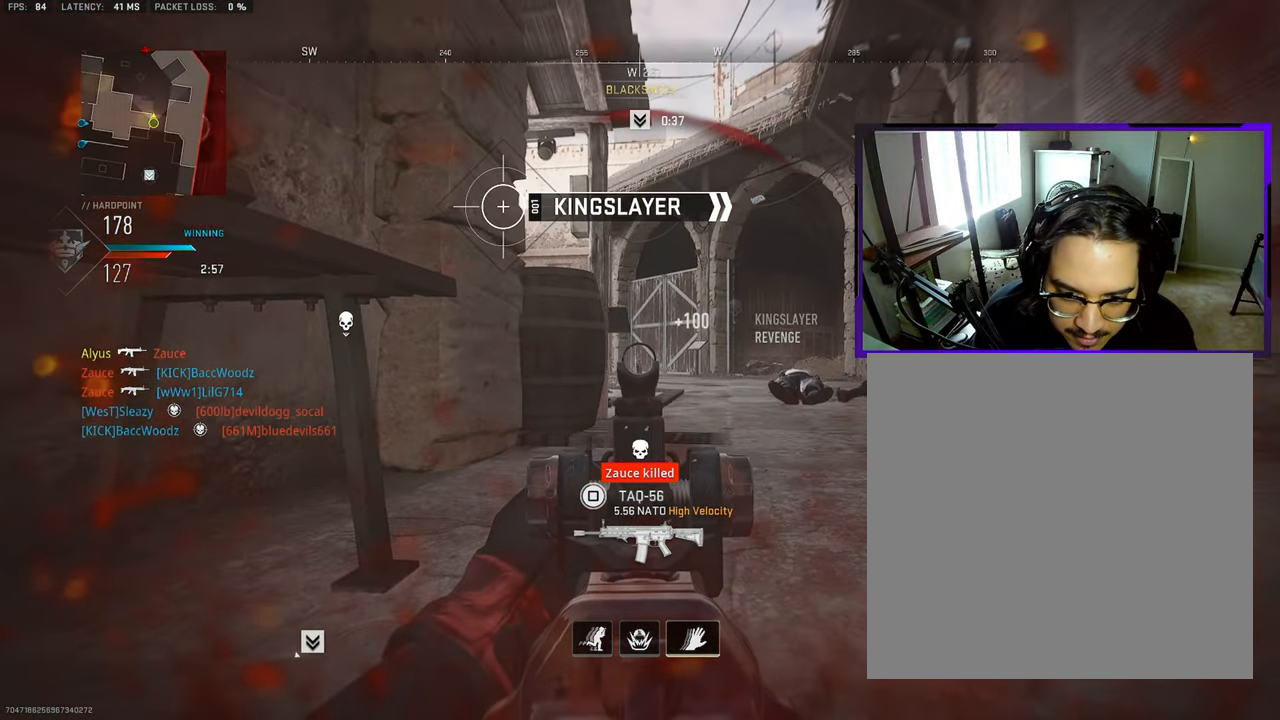
{"buttons": [], "left_stick": "left", "right_stick": "center", "events": []}
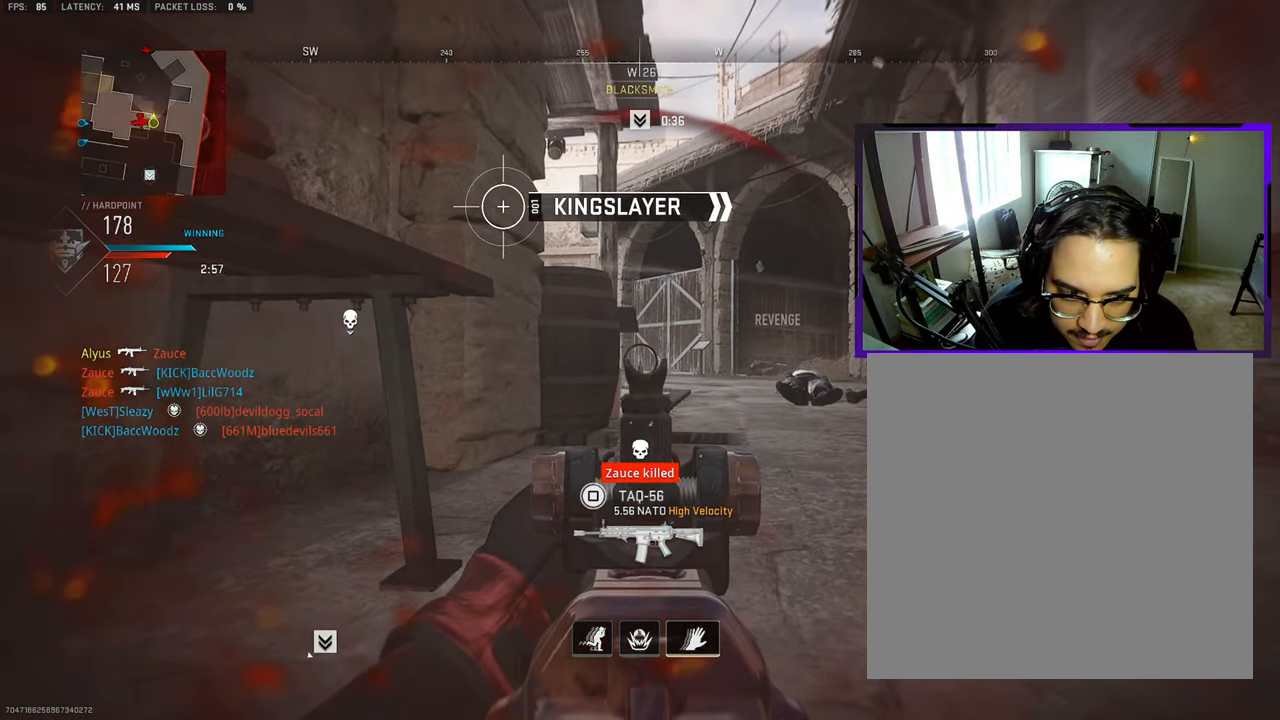
{"buttons": [], "left_stick": "left", "right_stick": "center", "events": []}